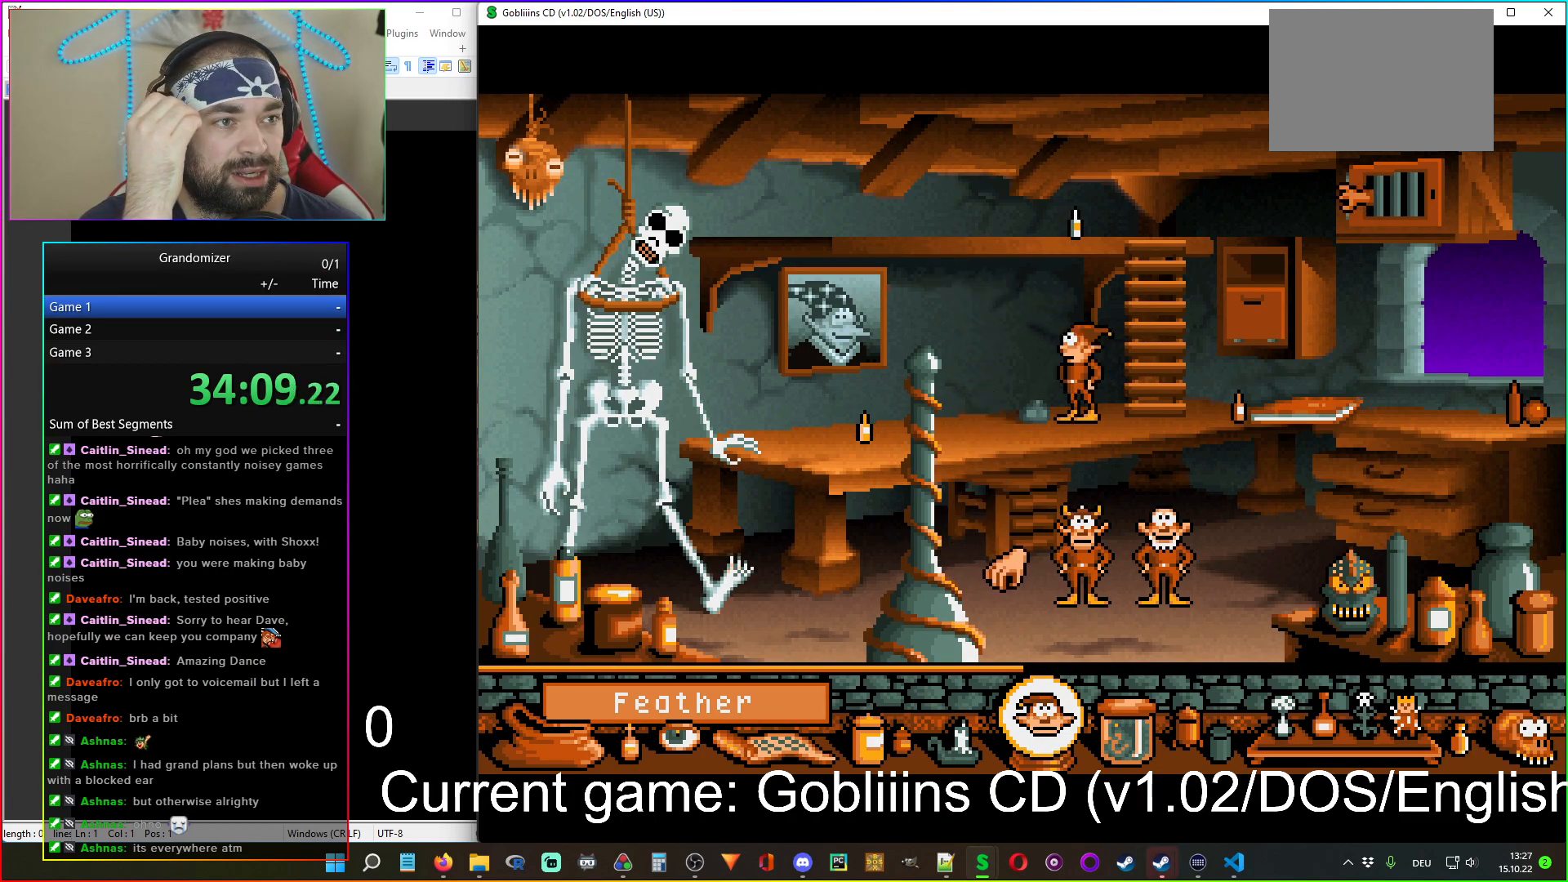
Gameplay with keyboard and mouse; each line is a JSON object with the keys and mouse buttons held at the frame after it. "events" lists presses ("down") and releases ("up") of "mouse_left", "mouse_wheel" and "mouse_right" between this image and that frame as [ms after this image, input, new state], when the widget could be followed in between. "mouse_left", "mouse_wheel", "mouse_right" = the "left", "wheel", "right" buttons of the "mouse" list. No other keys are recorded. "wheel" means that the mouse wheel is clicked or scrolled. Mouse movement is not recorded.
{"keys": [], "mouse": ["right"], "events": [[484, "mouse_right", "down"]]}
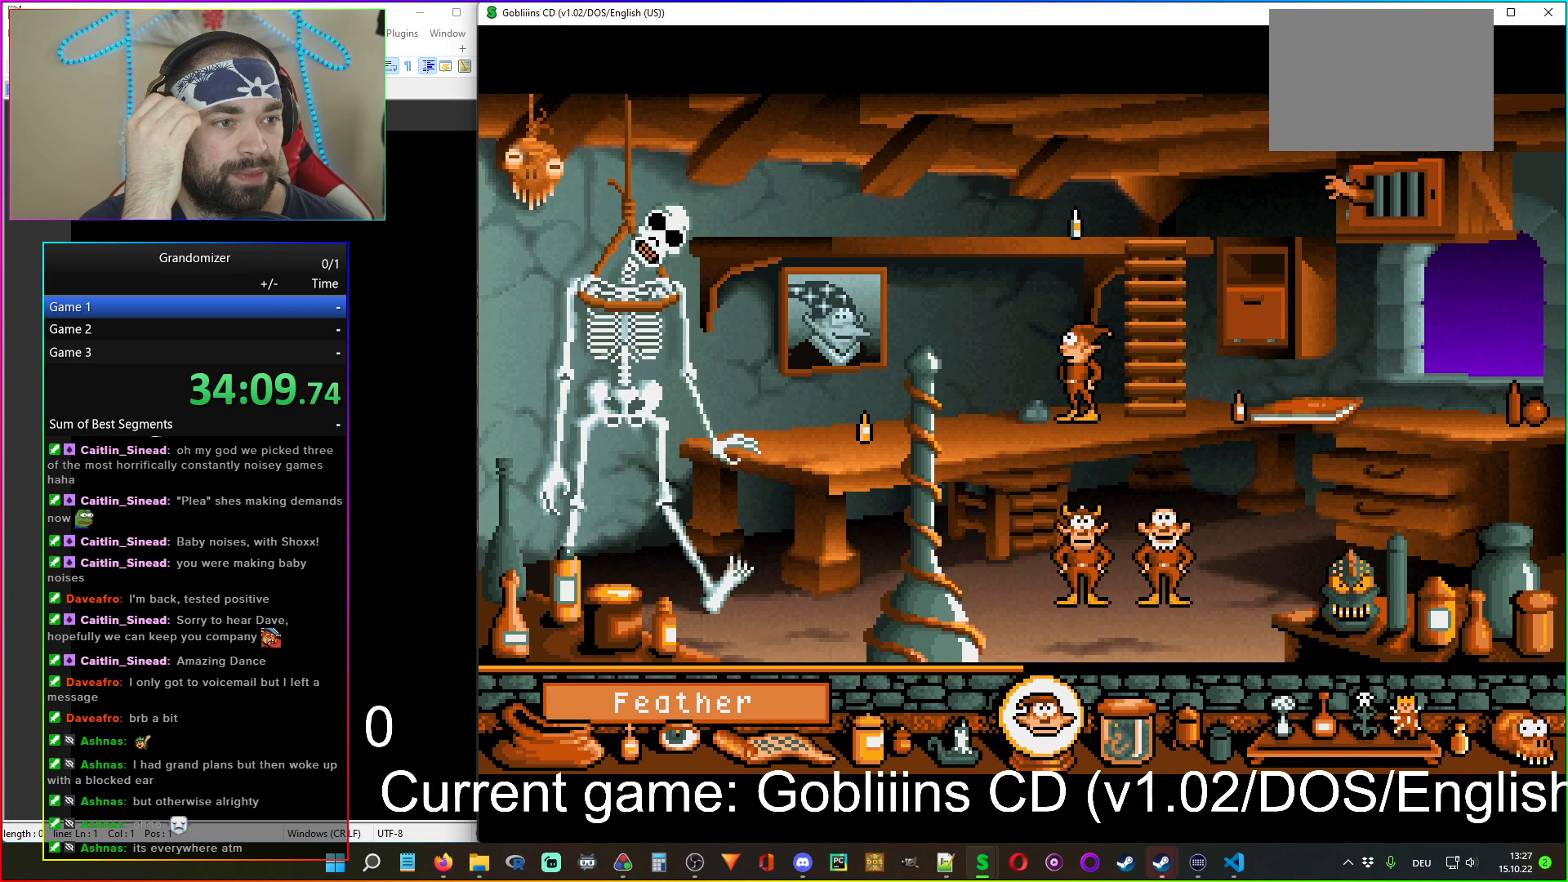
{"keys": [], "mouse": ["right"], "events": [[100, "mouse_right", "up"], [434, "mouse_right", "down"]]}
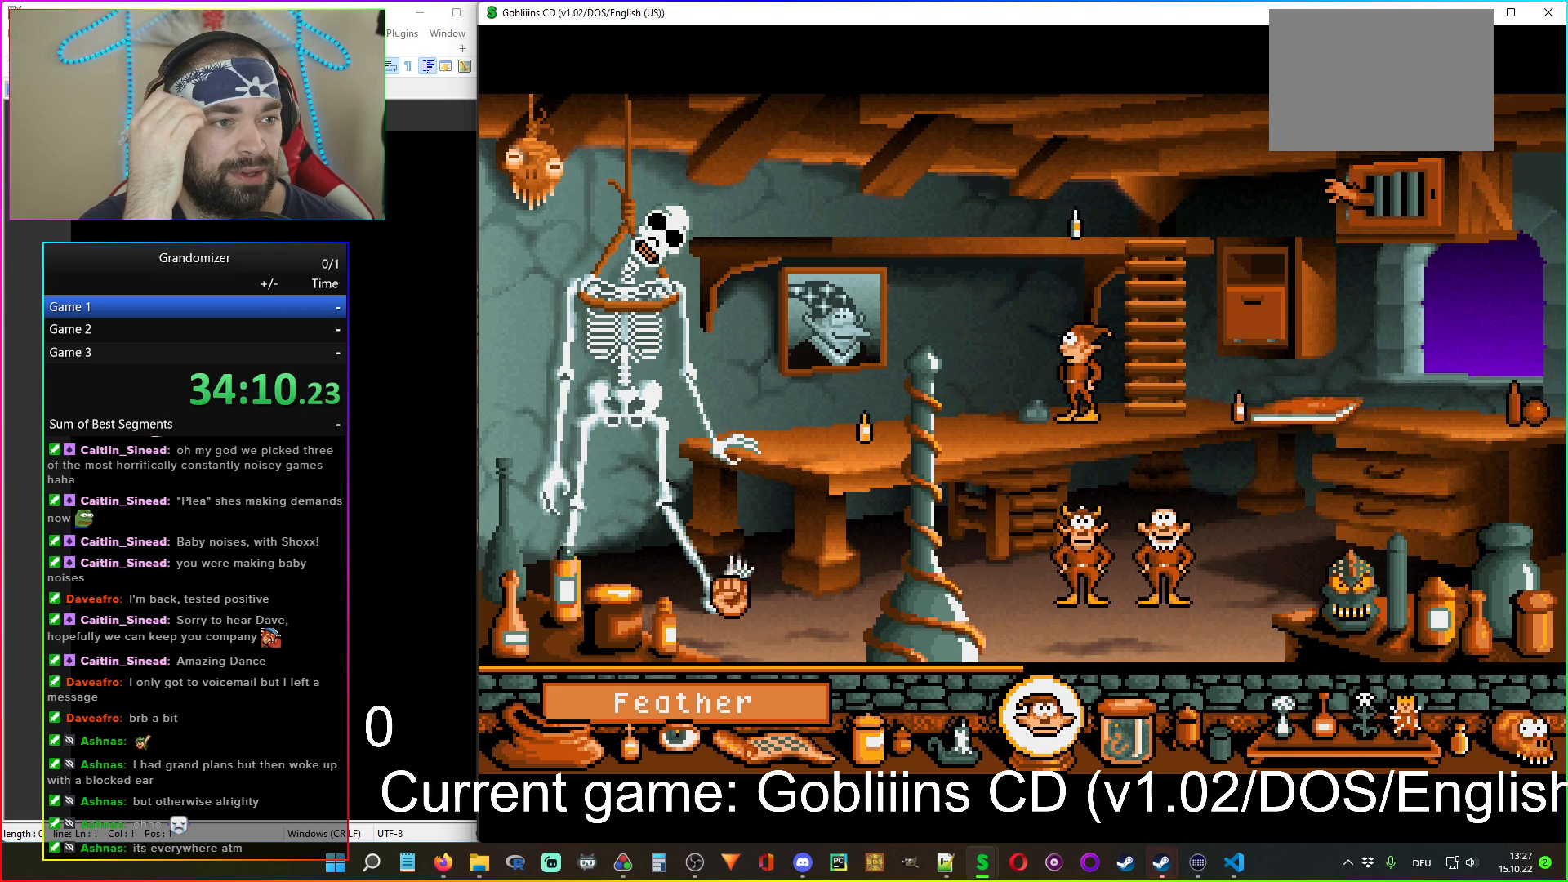
{"keys": [], "mouse": [], "events": [[50, "mouse_right", "up"]]}
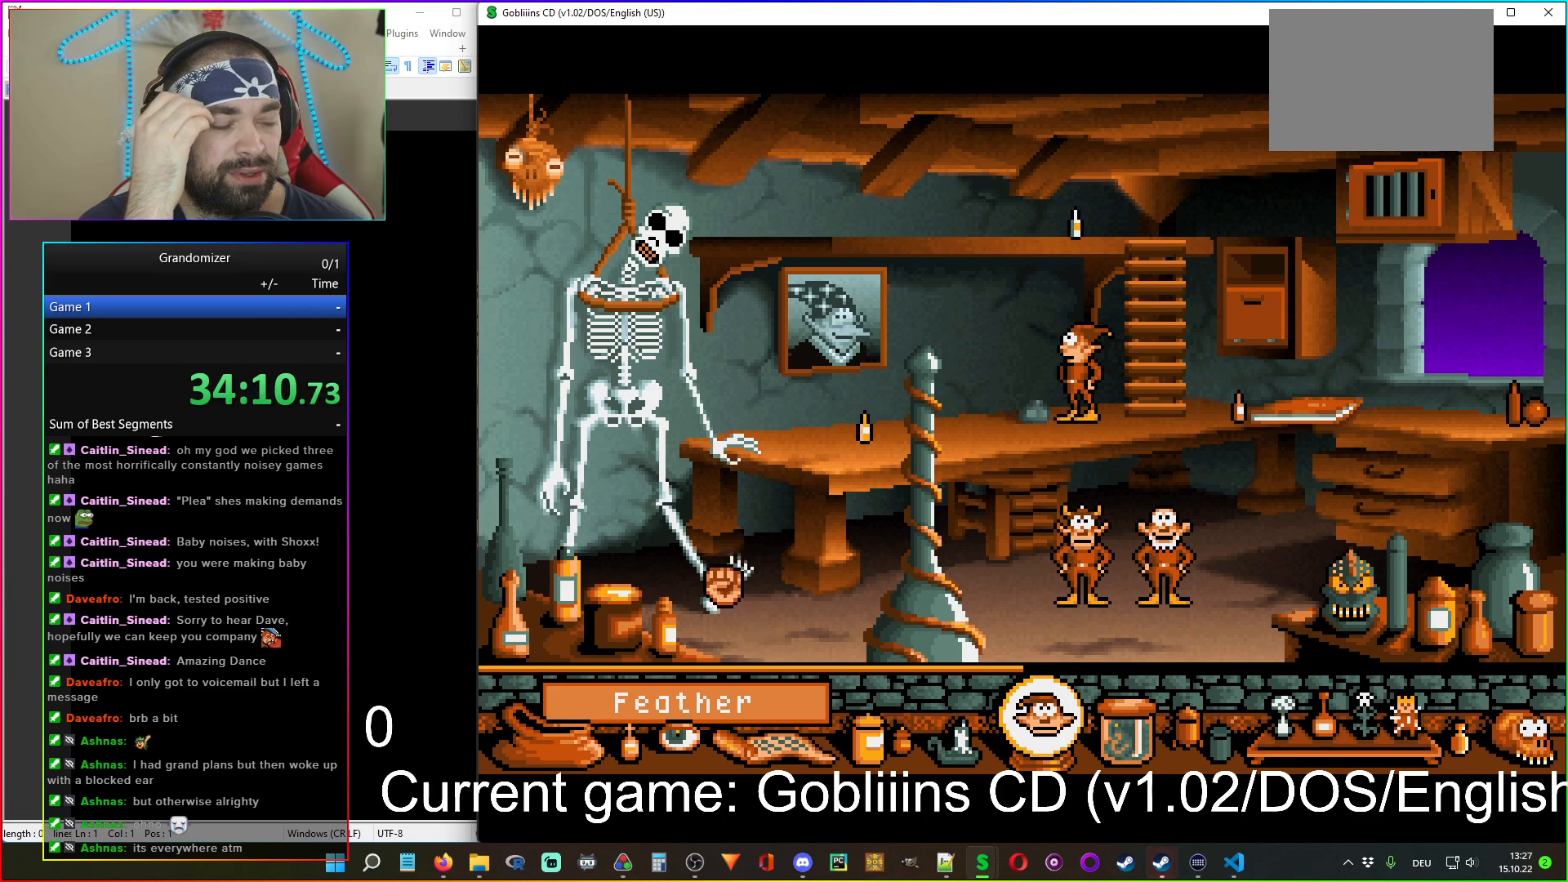
{"keys": [], "mouse": [], "events": [[117, "mouse_left", "down"], [217, "mouse_left", "up"]]}